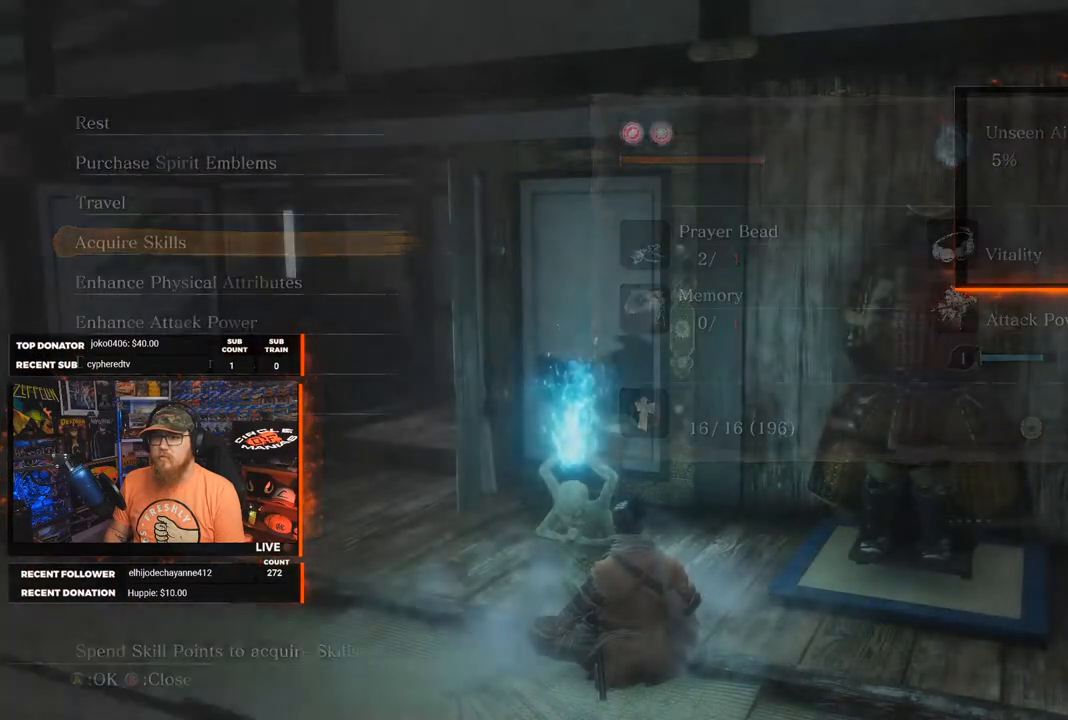
Gameplay with a controller (Xbox layout); each line is a JSON object with the inputs held at the frame after it. "events" lists button and stick changes between this image and that frame as [ms after this image, input, new state], when the widget could be followed in between.
{"buttons": [], "left_stick": "center", "right_stick": "left", "events": [[433, "right_stick", "left"]]}
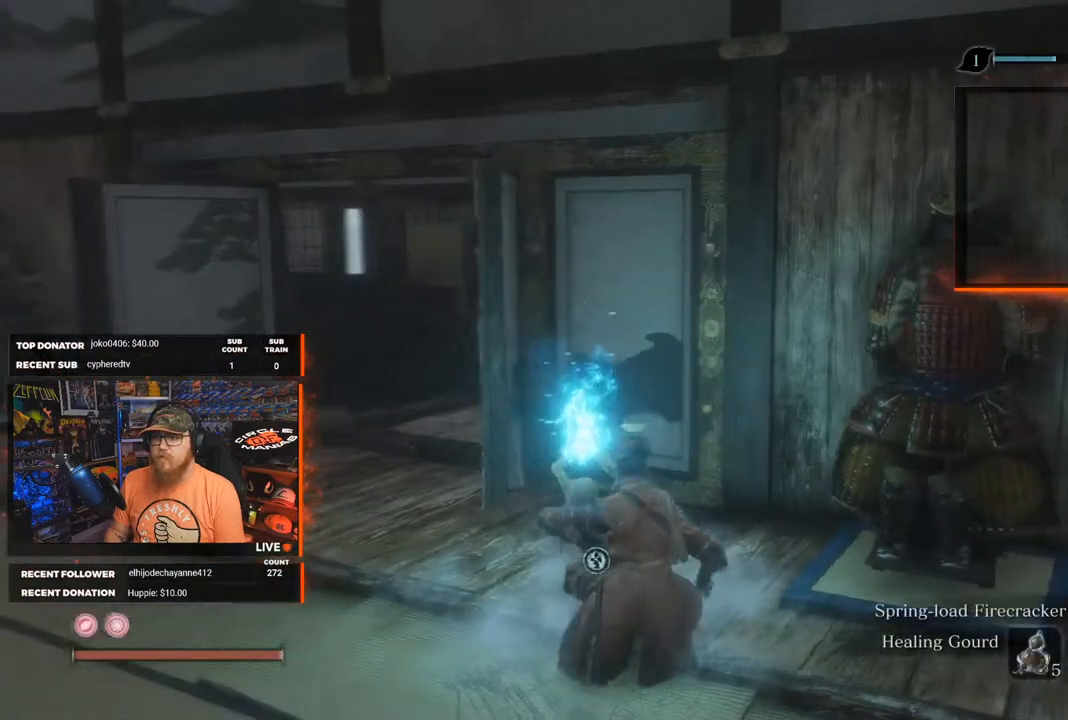
{"buttons": [], "left_stick": "center", "right_stick": "center", "events": [[367, "right_stick", "center"]]}
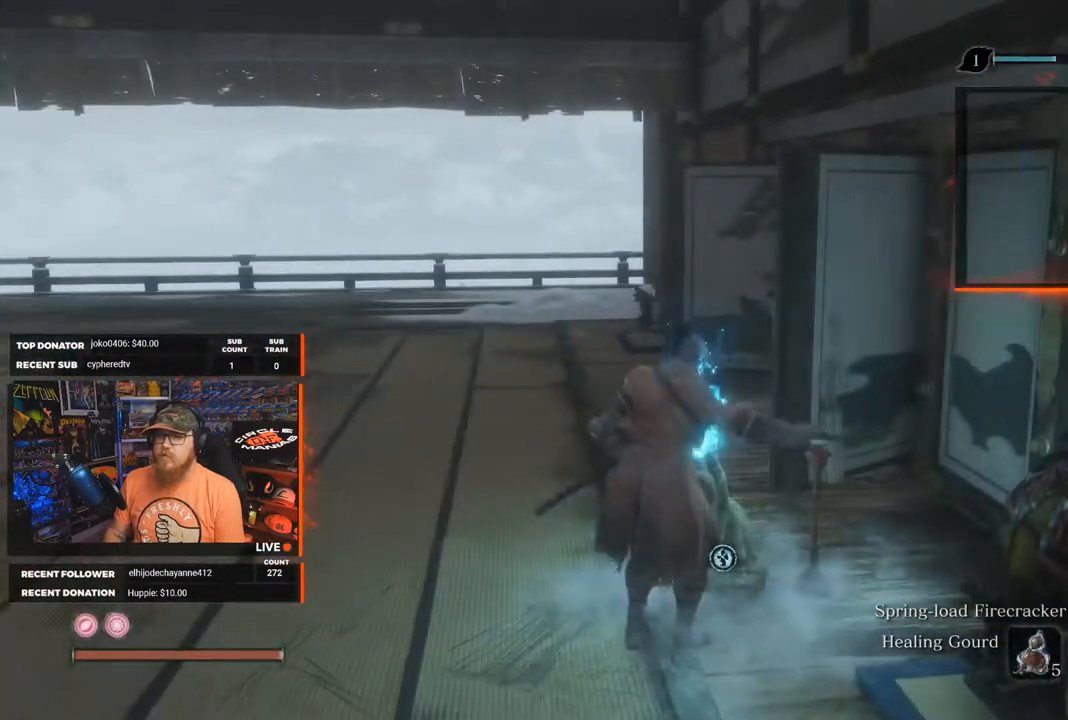
{"buttons": [], "left_stick": "up-left", "right_stick": "left", "events": [[217, "right_stick", "left"], [450, "left_stick", "up-left"]]}
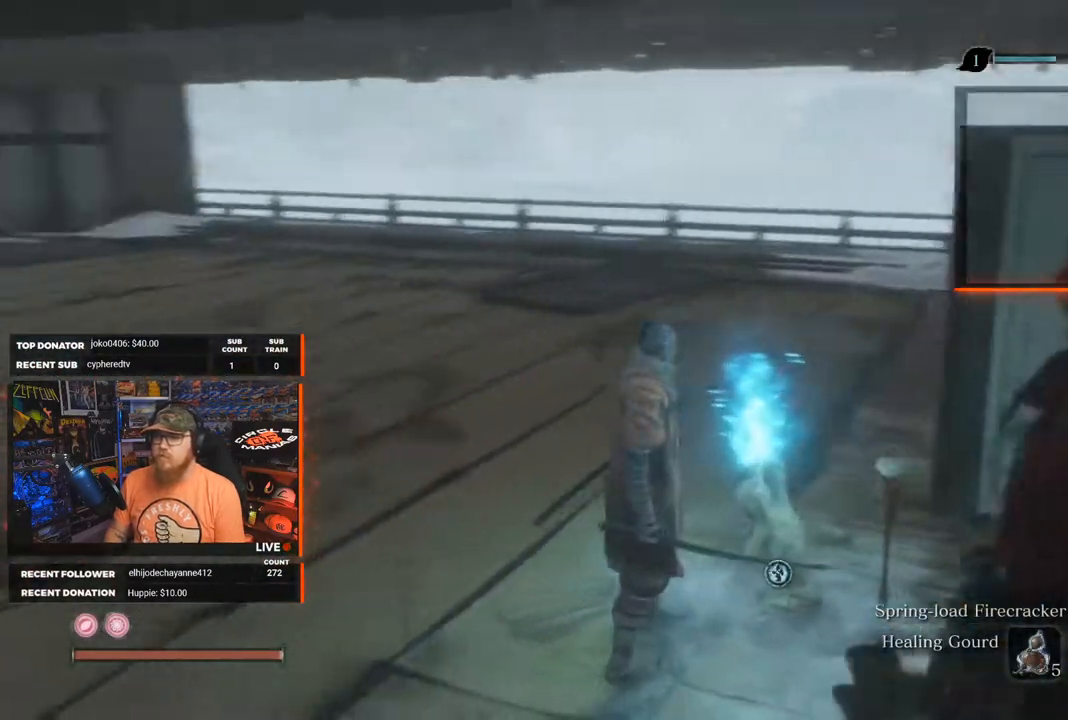
{"buttons": [], "left_stick": "up", "right_stick": "left", "events": [[317, "left_stick", "up"]]}
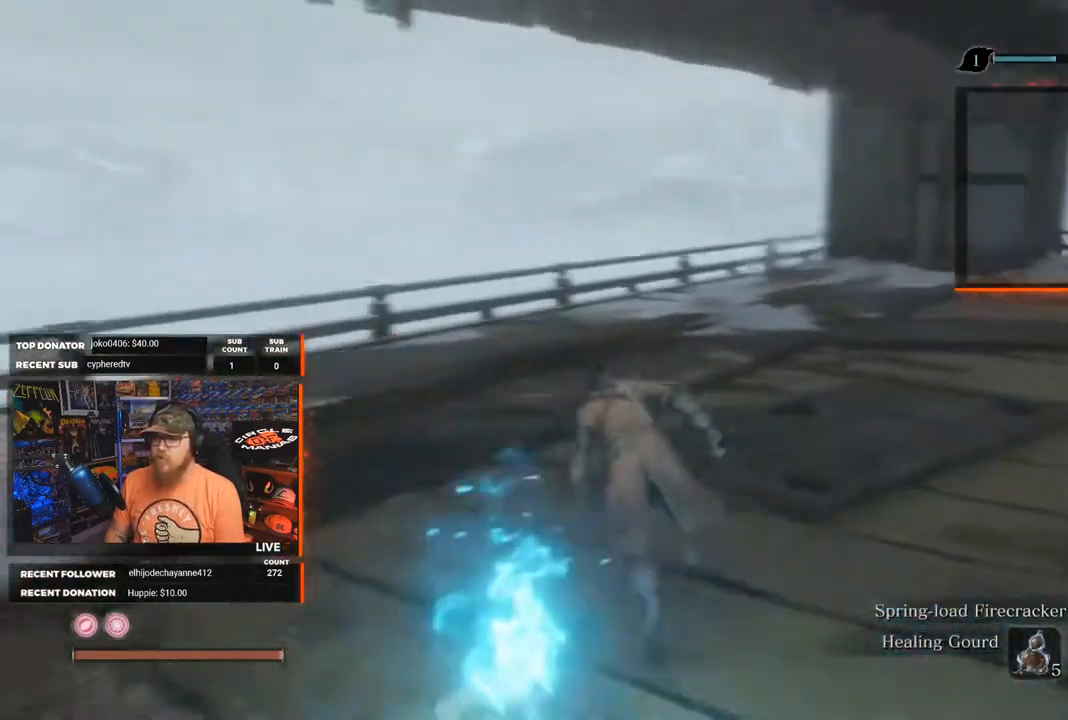
{"buttons": [], "left_stick": "up", "right_stick": "down-left", "events": [[50, "right_stick", "center"], [183, "right_stick", "down-left"]]}
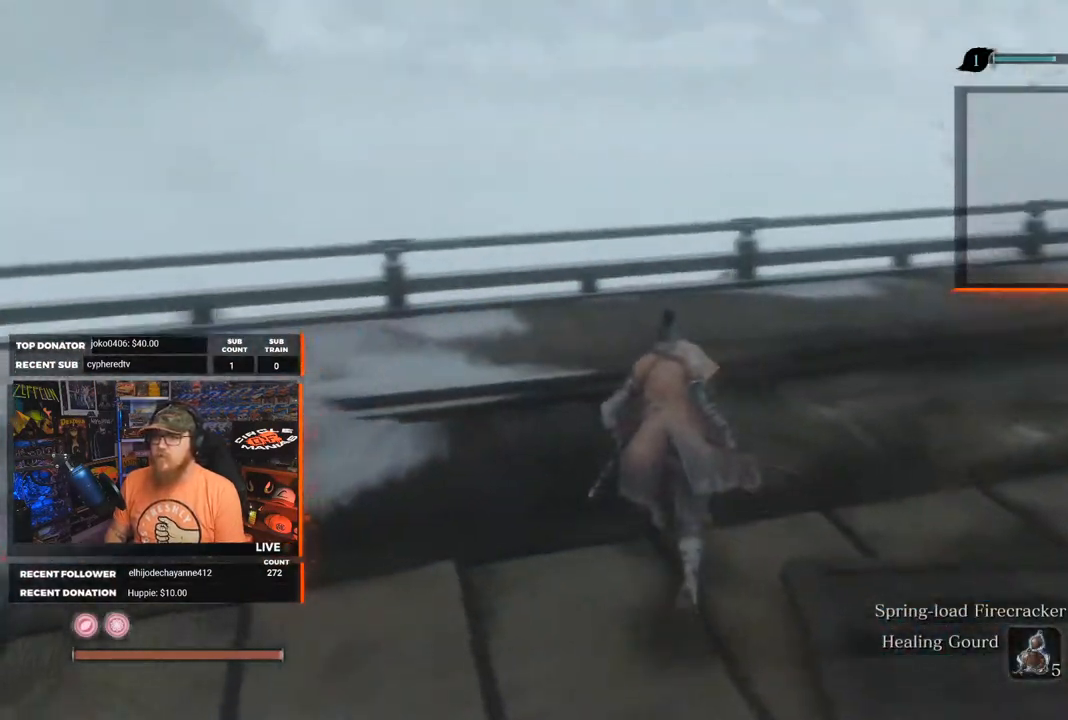
{"buttons": [], "left_stick": "up-right", "right_stick": "center", "events": [[250, "left_stick", "up-right"], [450, "right_stick", "center"]]}
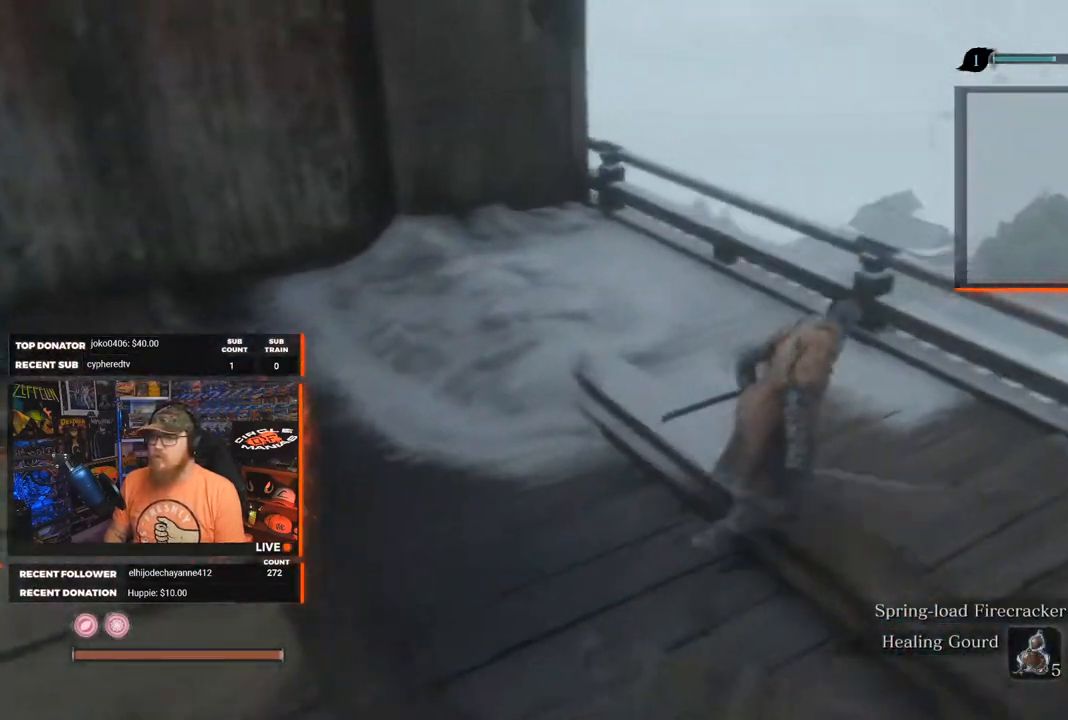
{"buttons": [], "left_stick": "center", "right_stick": "center", "events": [[200, "right_stick", "down-left"], [333, "left_stick", "center"], [483, "right_stick", "center"]]}
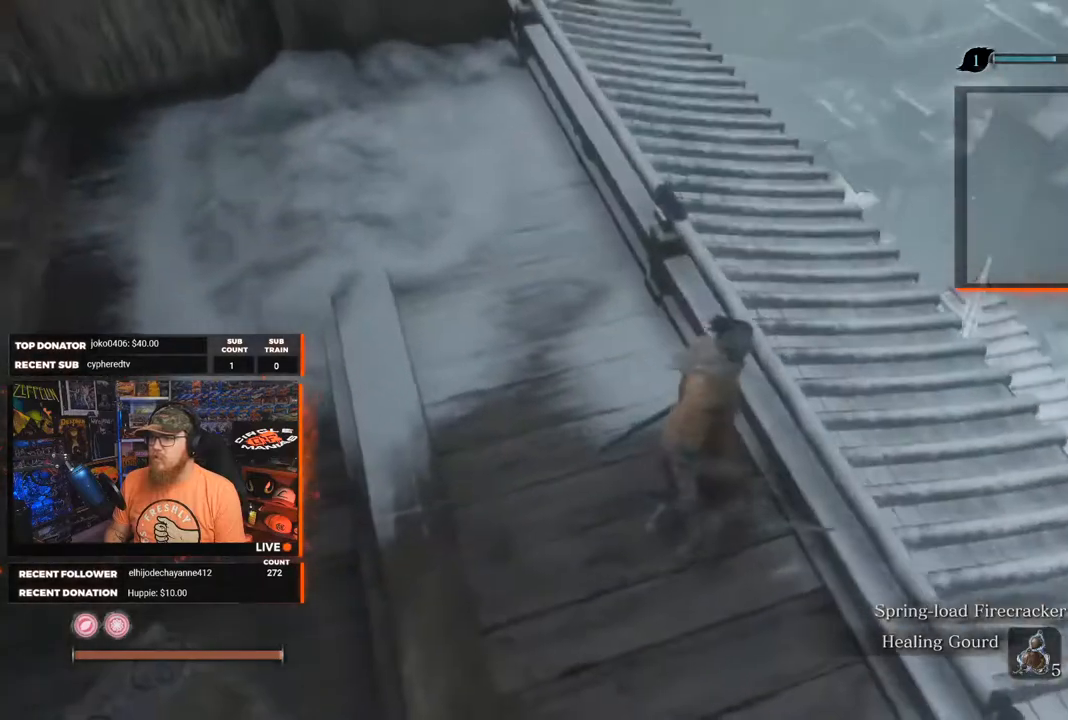
{"buttons": [], "left_stick": "center", "right_stick": "right", "events": [[183, "right_stick", "right"]]}
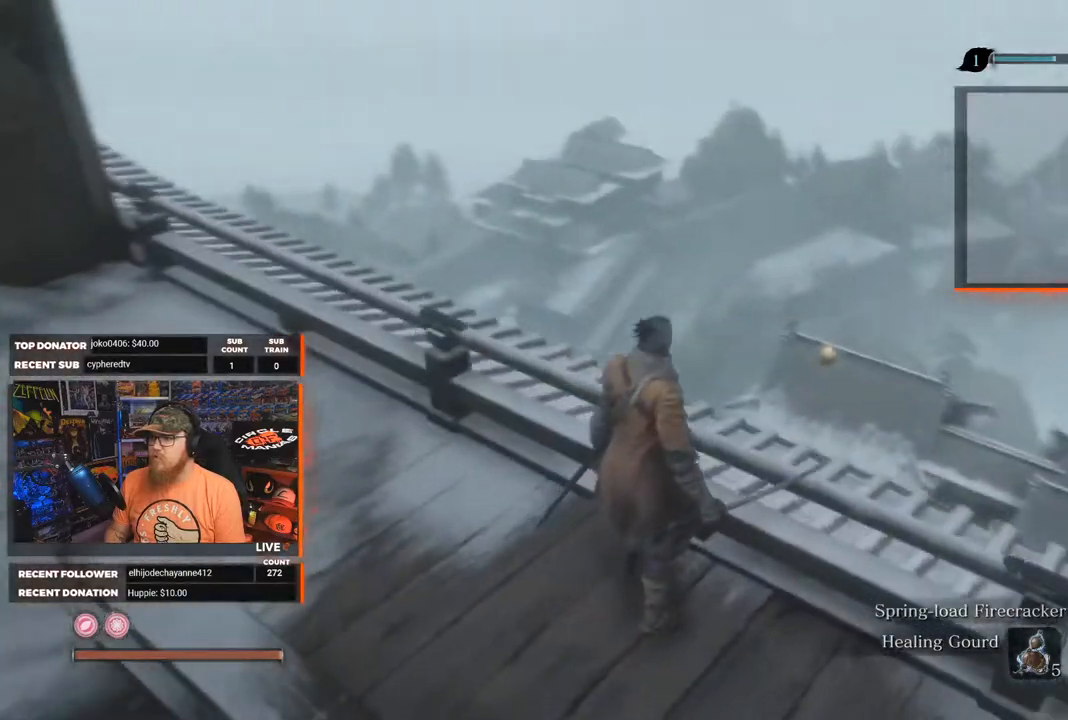
{"buttons": [], "left_stick": "center", "right_stick": "down", "events": [[17, "right_stick", "center"], [283, "right_stick", "down"]]}
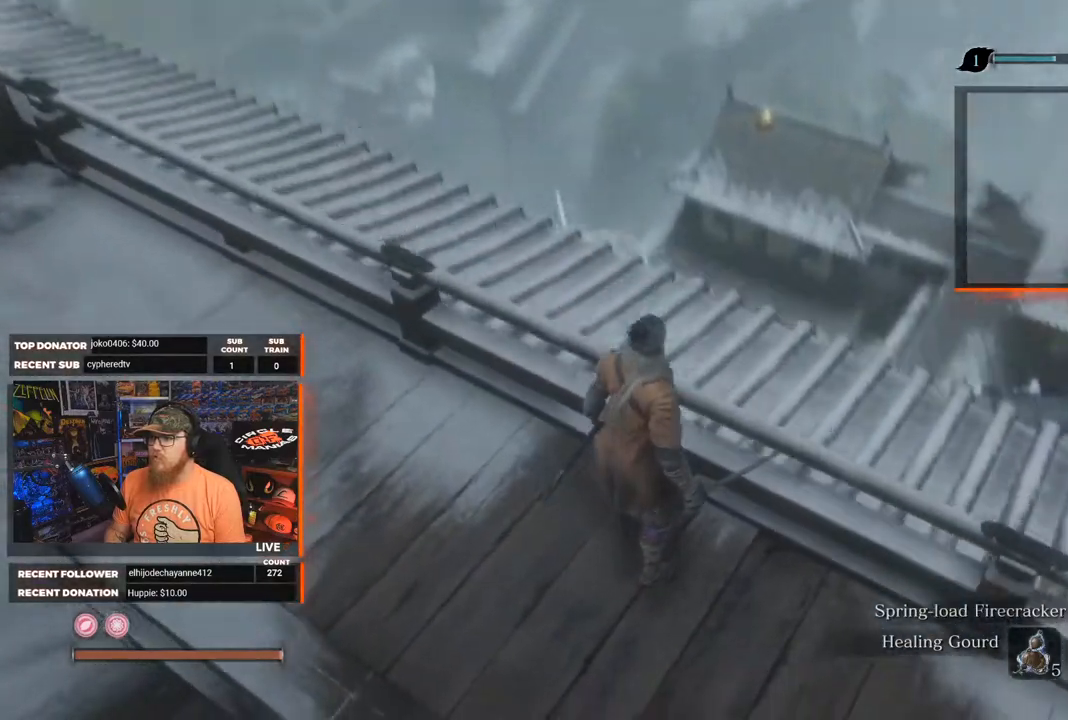
{"buttons": [], "left_stick": "center", "right_stick": "right", "events": [[33, "right_stick", "center"], [333, "right_stick", "right"]]}
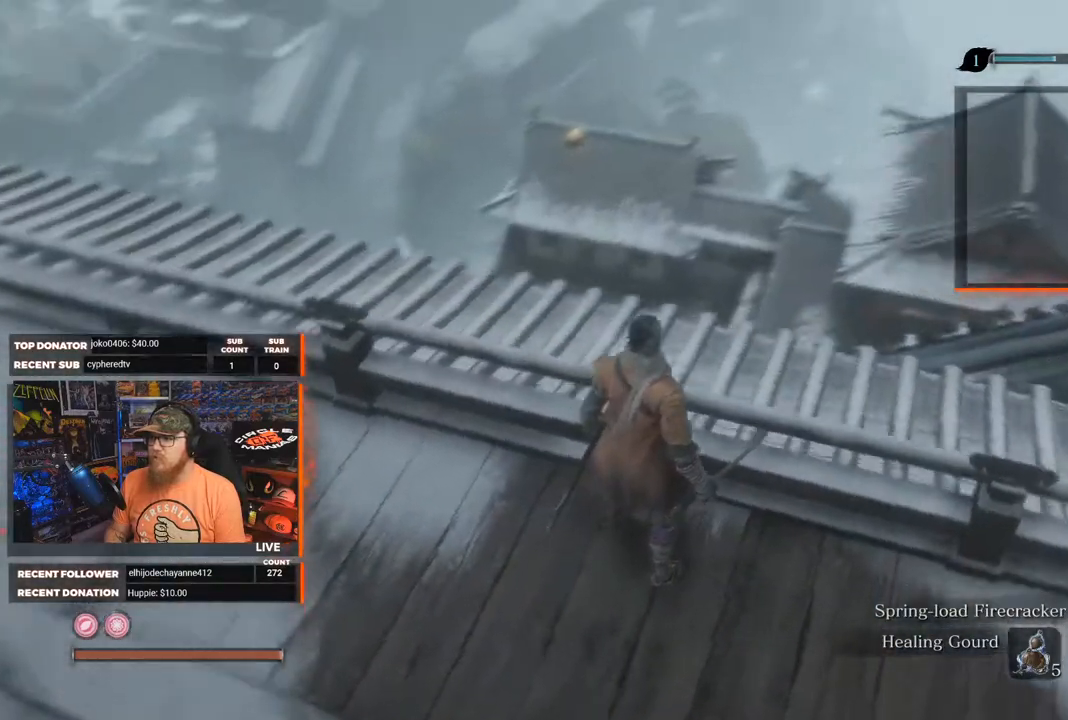
{"buttons": [], "left_stick": "center", "right_stick": "center", "events": [[117, "right_stick", "down-right"], [383, "right_stick", "center"]]}
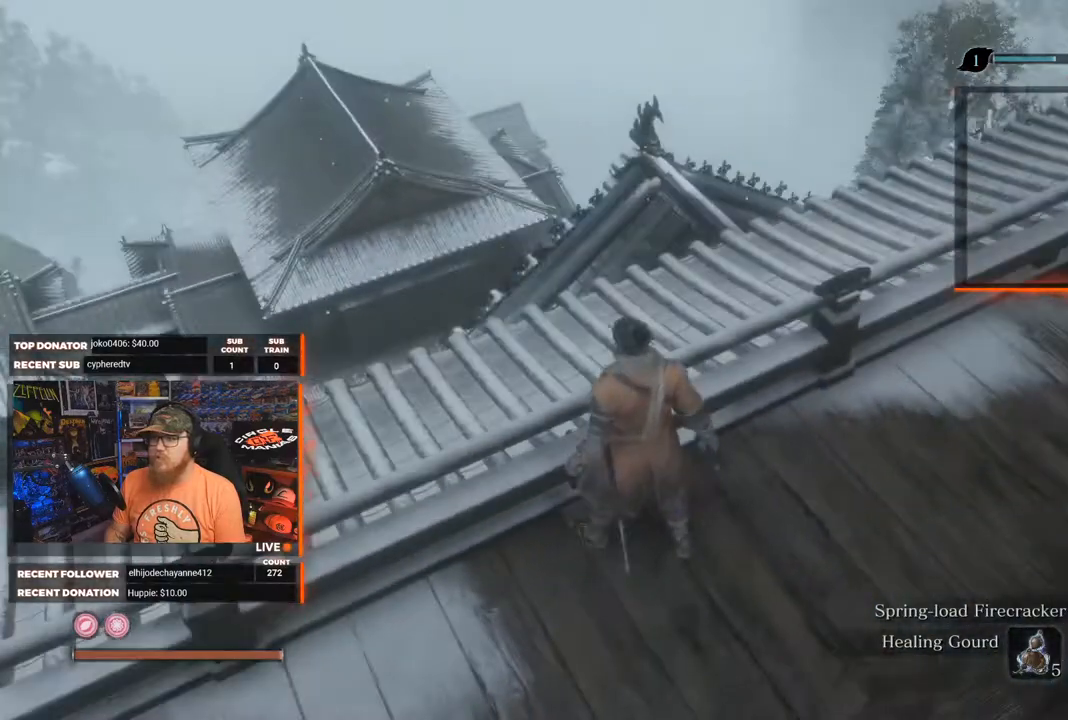
{"buttons": [], "left_stick": "up-right", "right_stick": "center", "events": [[317, "A", "down"], [367, "A", "up"], [400, "left_stick", "up-right"]]}
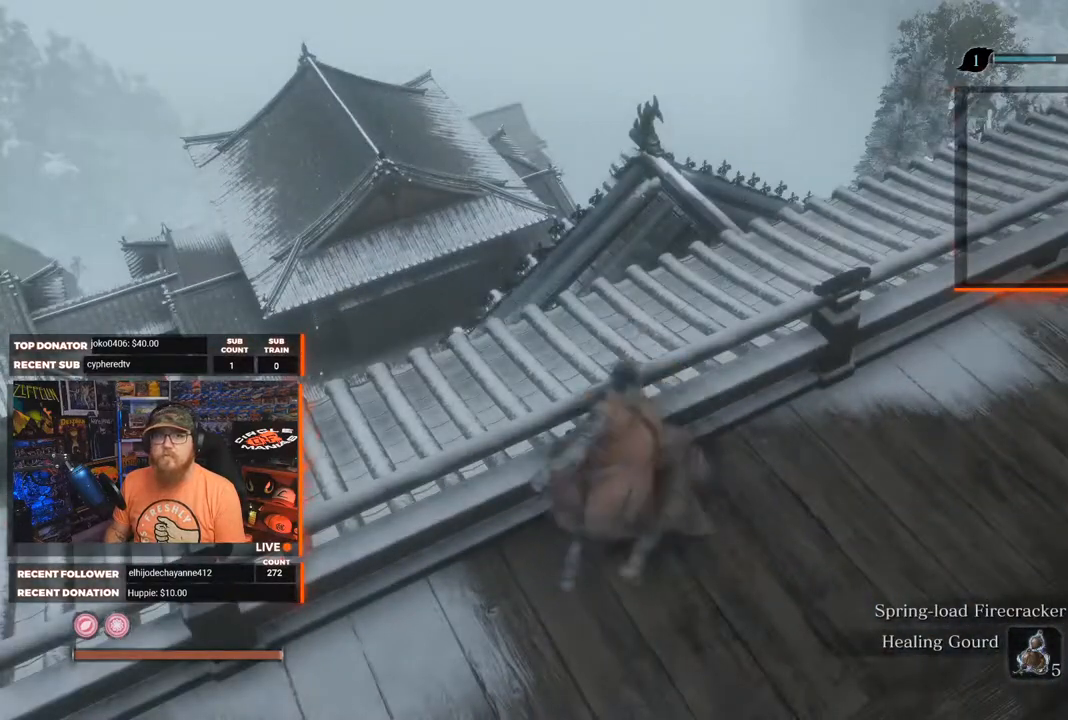
{"buttons": [], "left_stick": "up", "right_stick": "right", "events": [[100, "right_stick", "right"], [117, "left_stick", "up"]]}
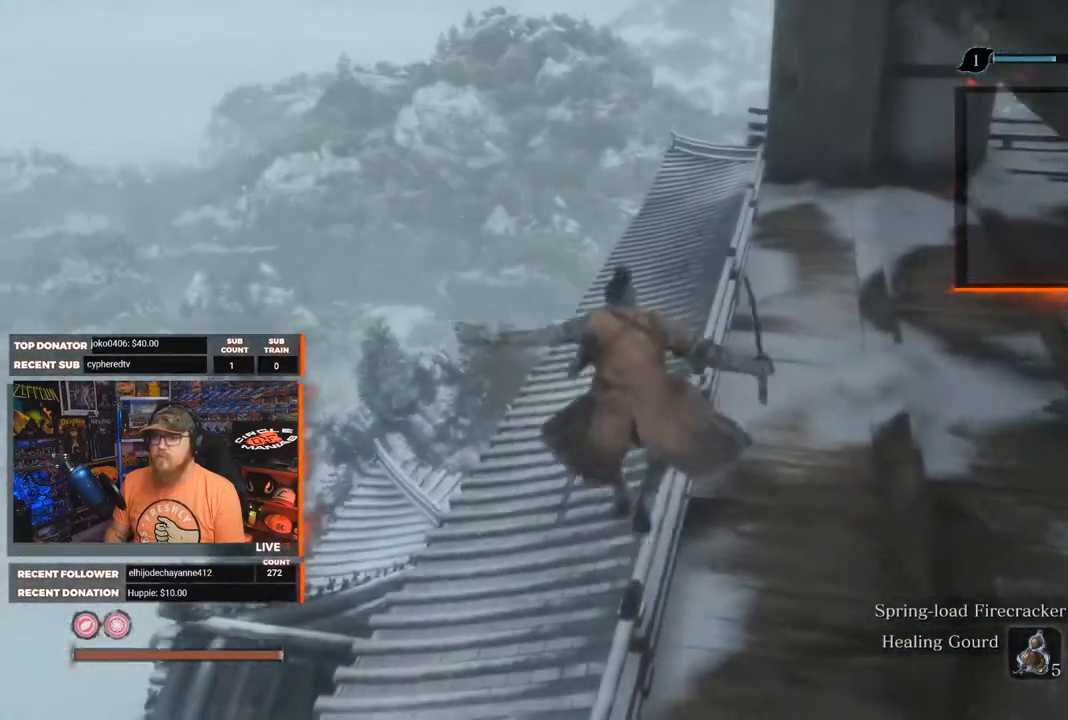
{"buttons": [], "left_stick": "up", "right_stick": "down", "events": [[17, "right_stick", "center"], [400, "right_stick", "down"]]}
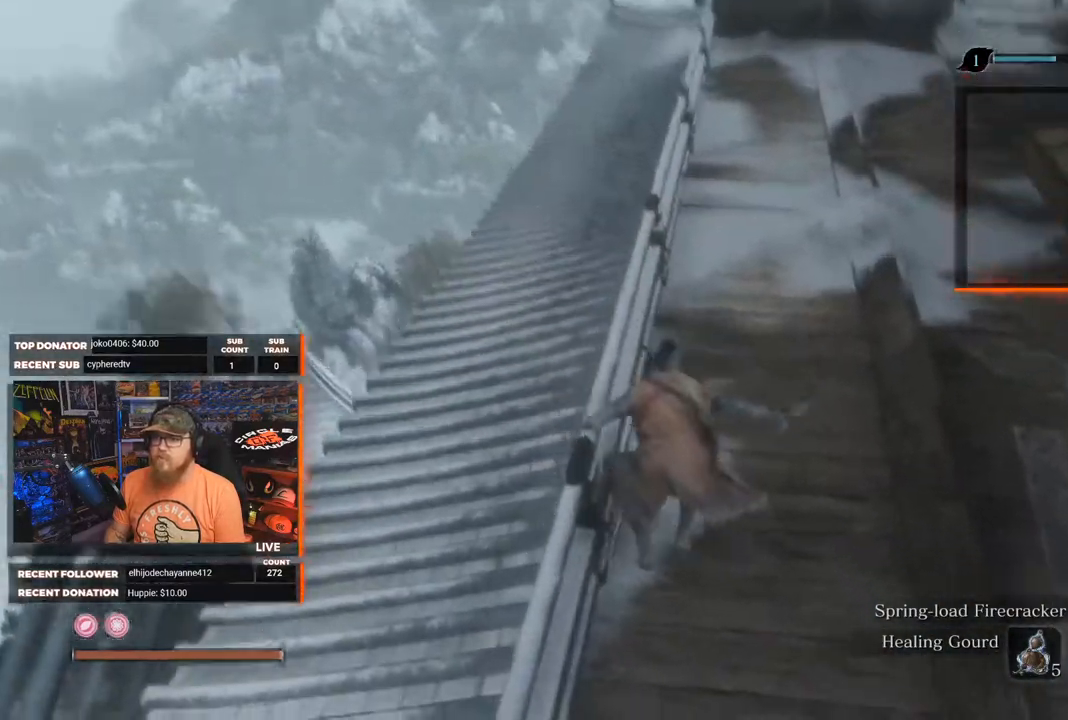
{"buttons": ["A"], "left_stick": "up", "right_stick": "center", "events": [[117, "right_stick", "center"], [267, "A", "down"]]}
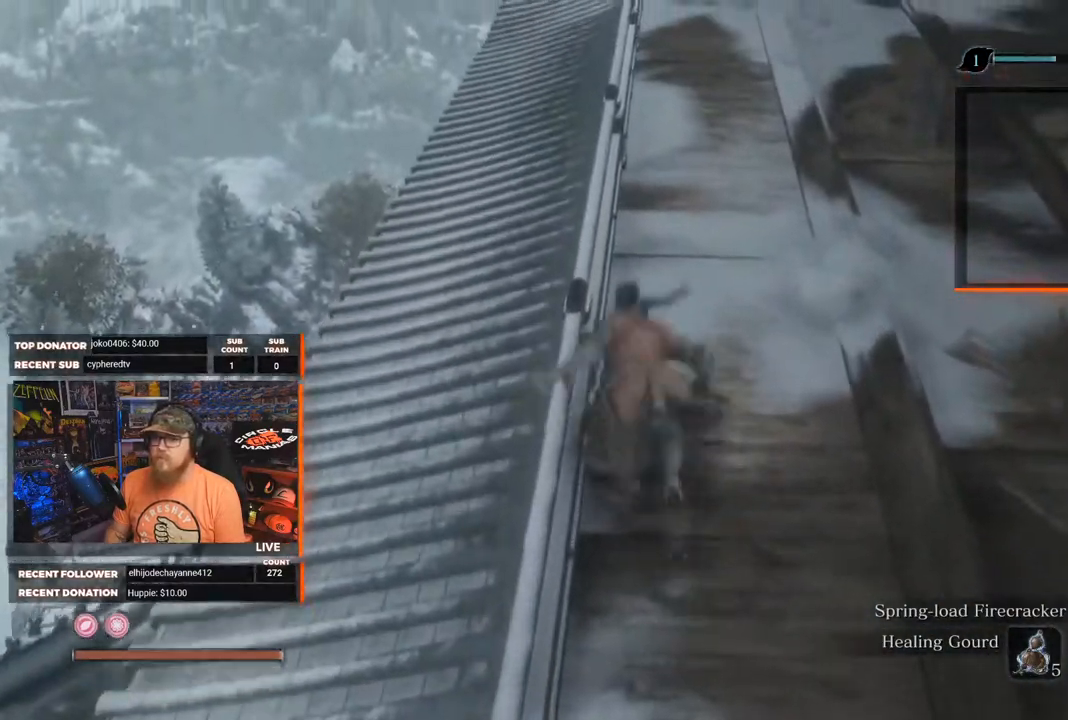
{"buttons": [], "left_stick": "up", "right_stick": "center", "events": [[267, "A", "up"]]}
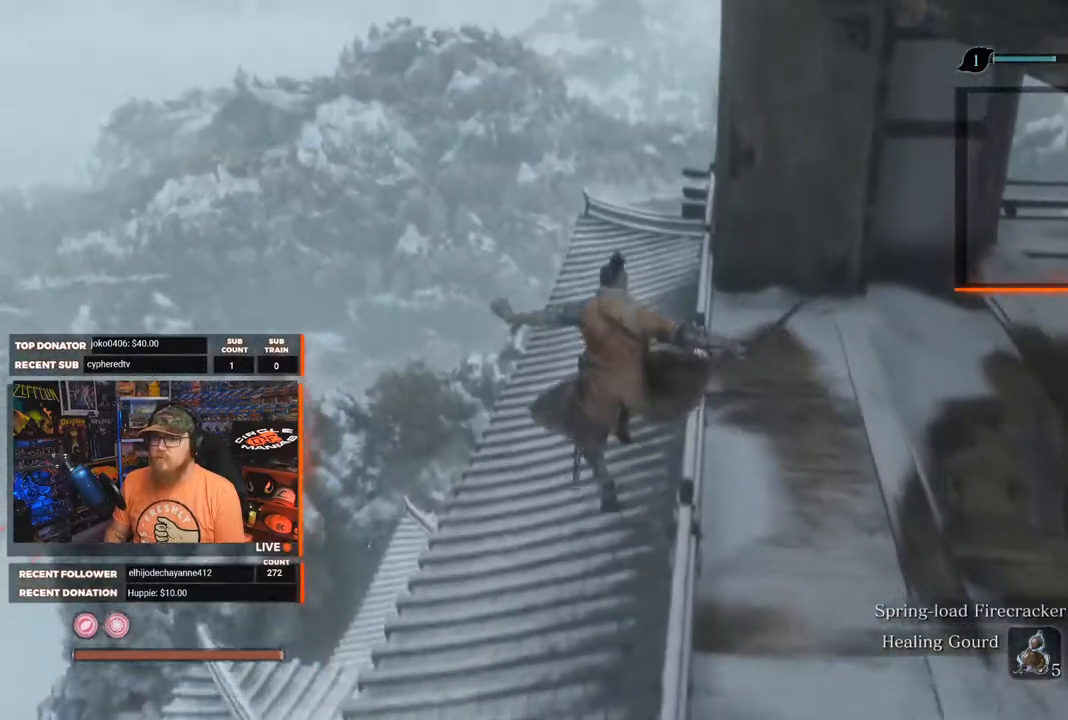
{"buttons": [], "left_stick": "up", "right_stick": "center", "events": []}
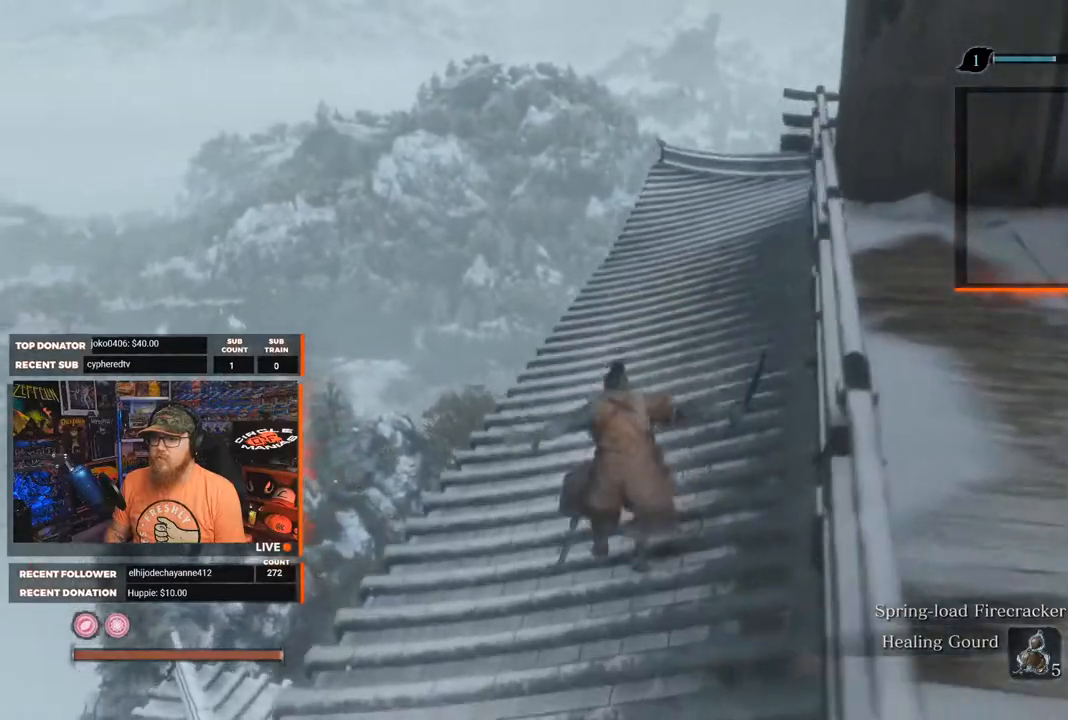
{"buttons": [], "left_stick": "up", "right_stick": "down-right", "events": [[150, "right_stick", "down-right"]]}
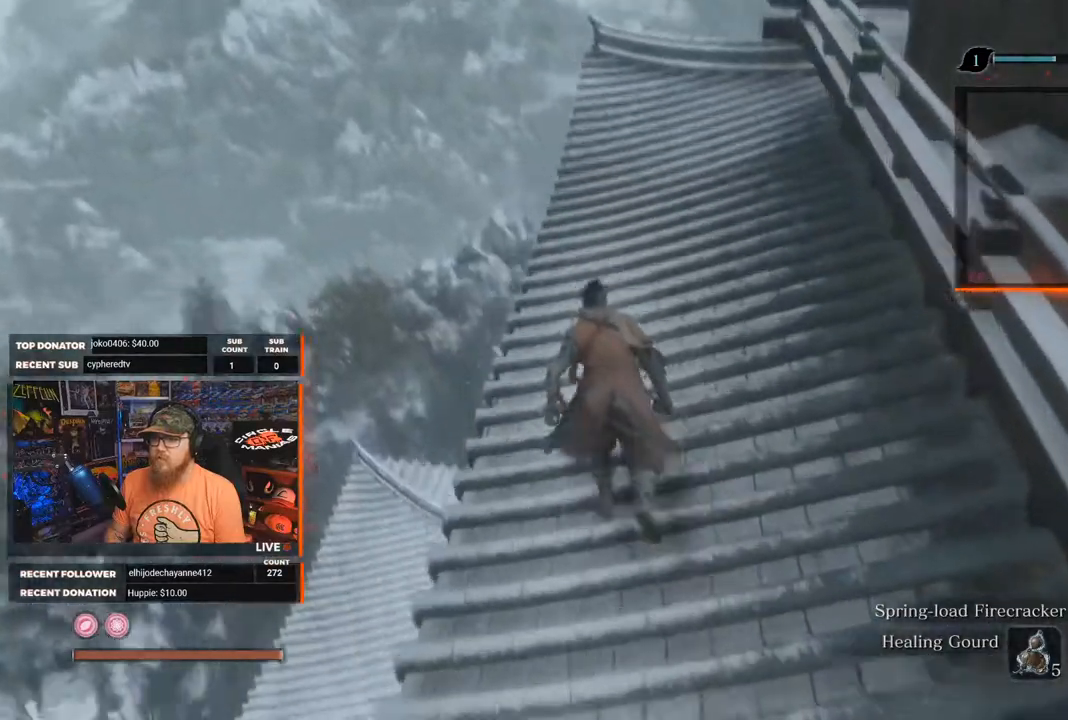
{"buttons": [], "left_stick": "up", "right_stick": "down-right", "events": []}
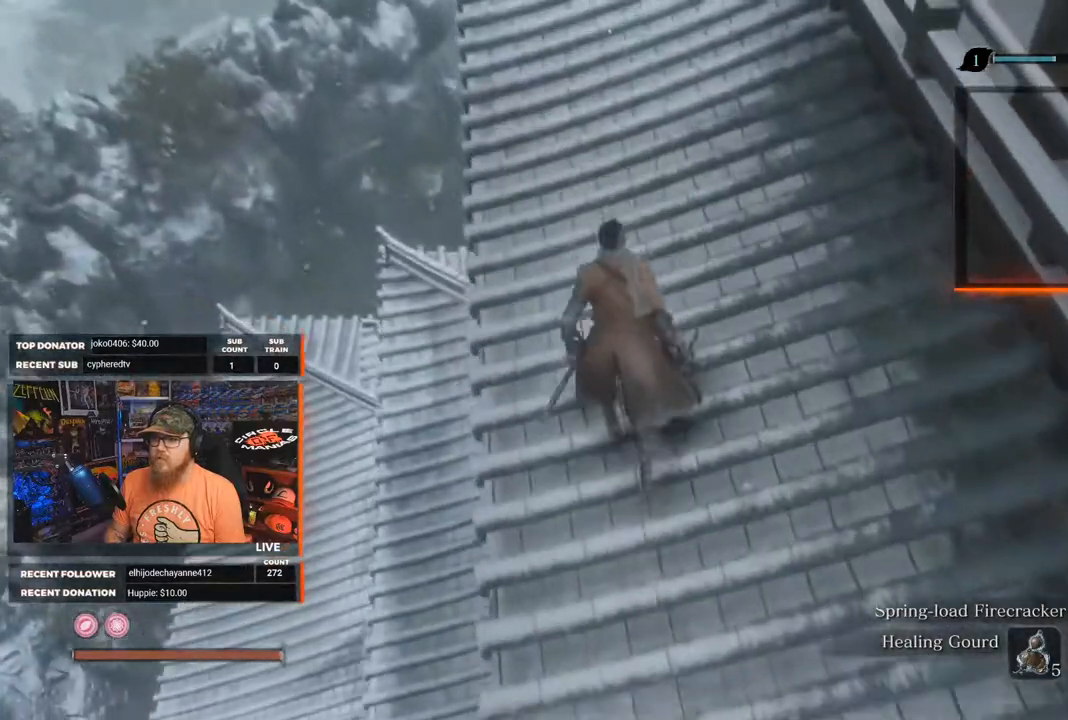
{"buttons": [], "left_stick": "up", "right_stick": "up-right", "events": [[117, "right_stick", "up-right"]]}
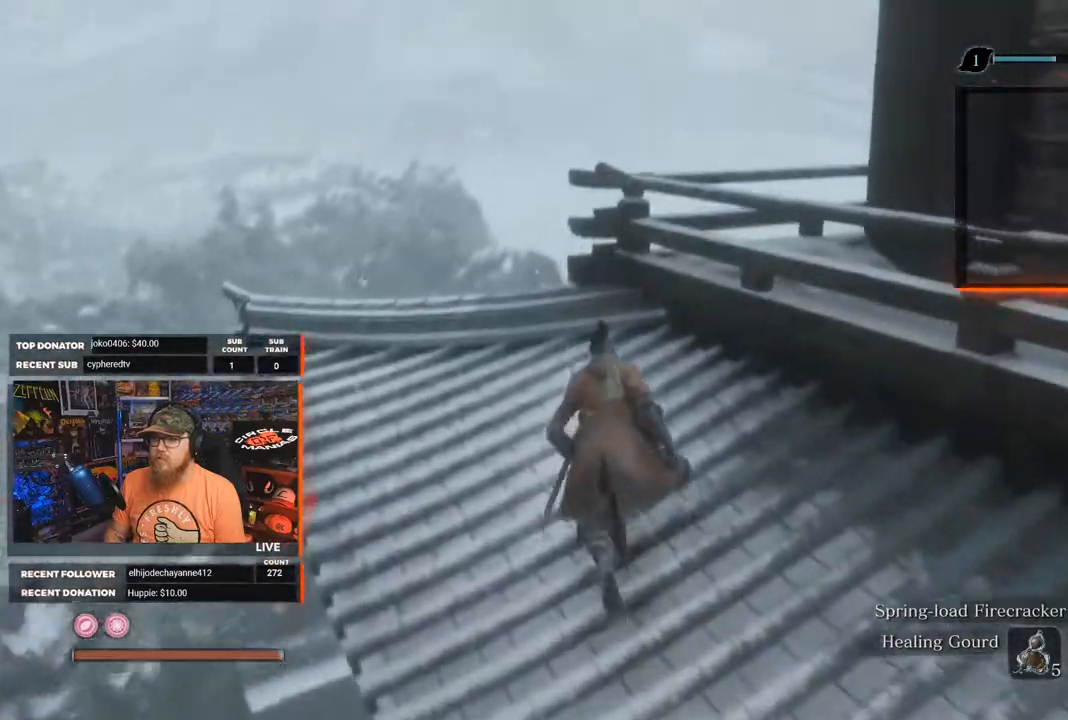
{"buttons": [], "left_stick": "up-left", "right_stick": "right", "events": [[17, "right_stick", "right"], [100, "left_stick", "up-left"]]}
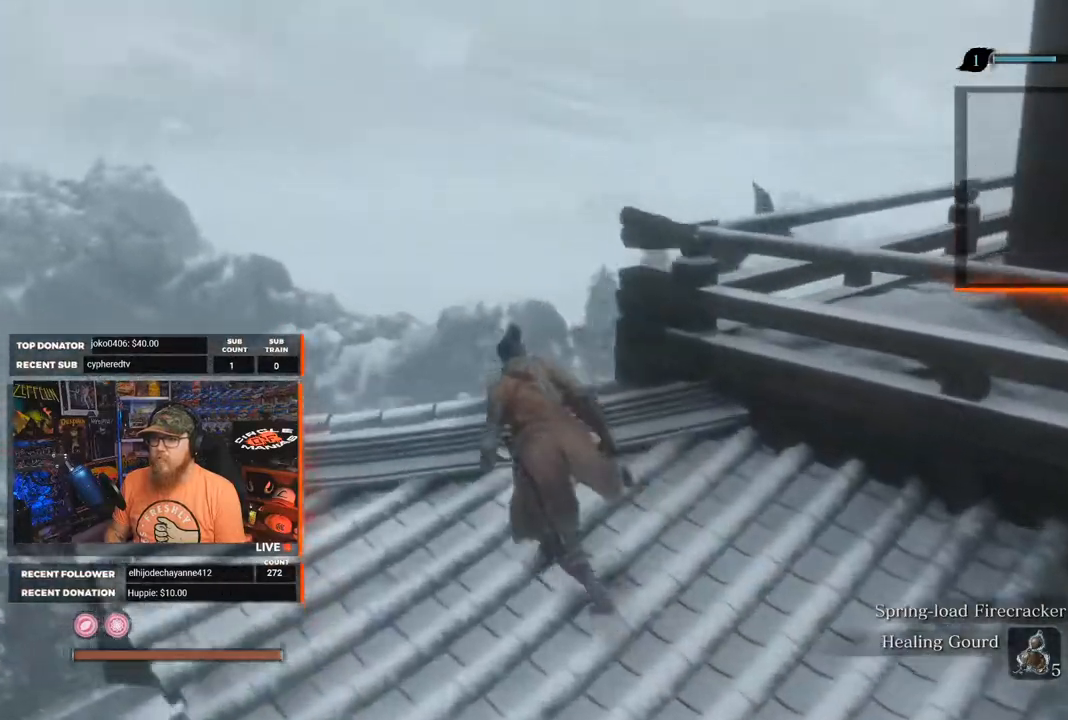
{"buttons": [], "left_stick": "up-left", "right_stick": "right", "events": []}
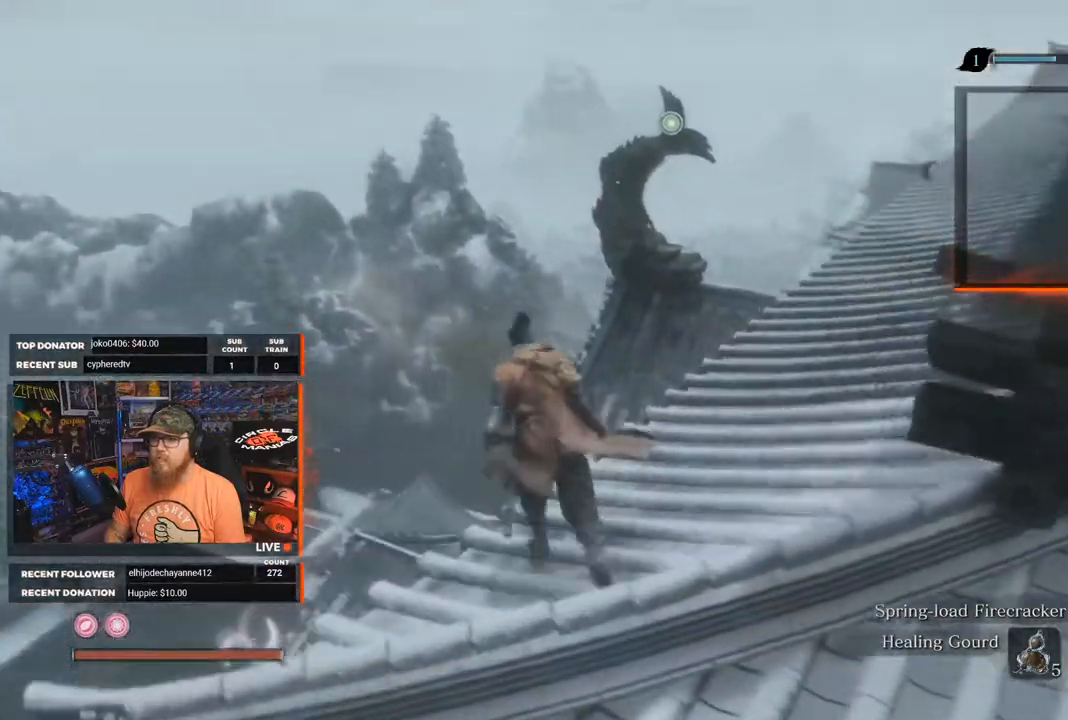
{"buttons": [], "left_stick": "center", "right_stick": "right", "events": [[67, "left_stick", "center"]]}
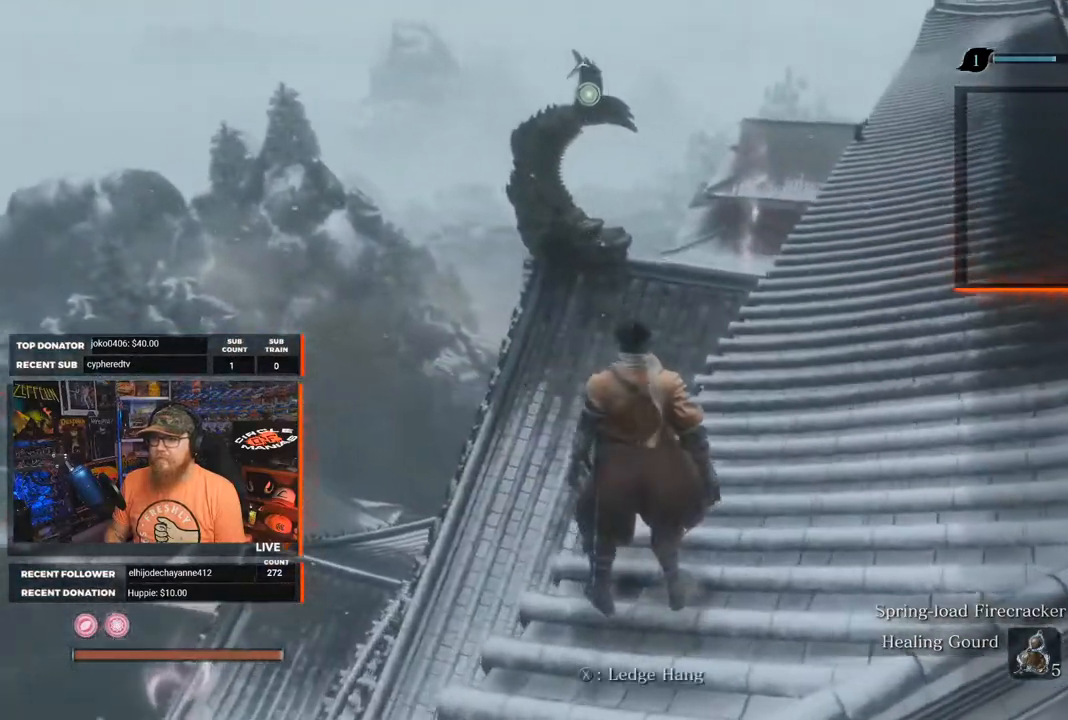
{"buttons": [], "left_stick": "center", "right_stick": "center", "events": [[183, "right_stick", "center"]]}
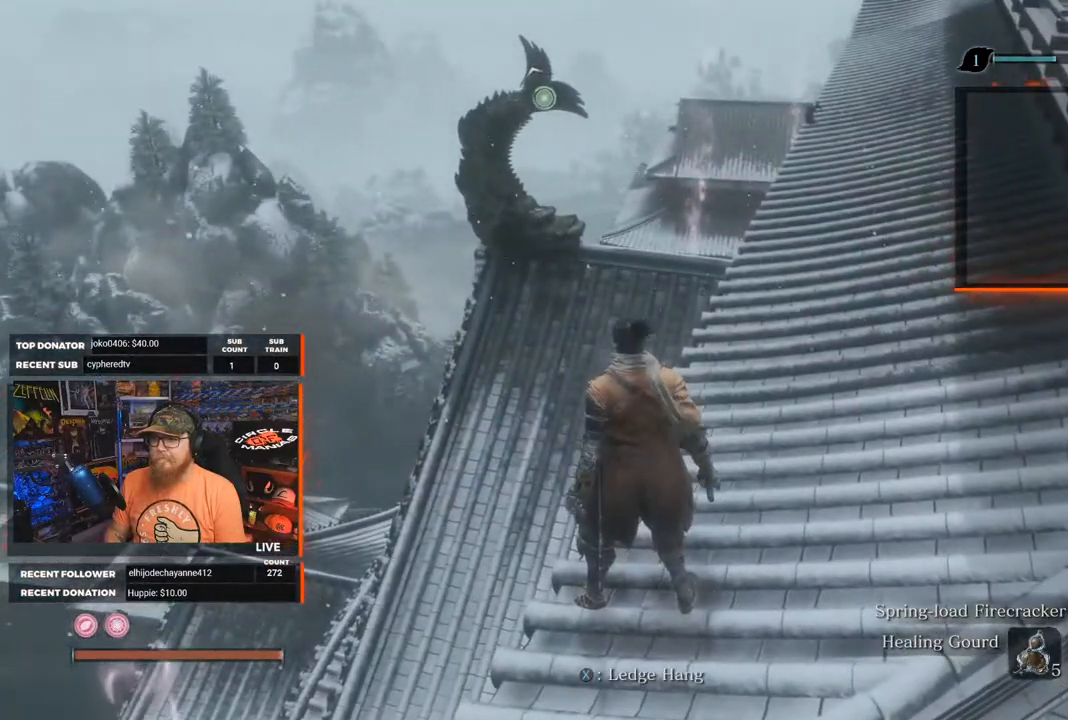
{"buttons": [], "left_stick": "up", "right_stick": "center", "events": [[83, "right_stick", "right"], [217, "left_stick", "up"], [367, "right_stick", "center"]]}
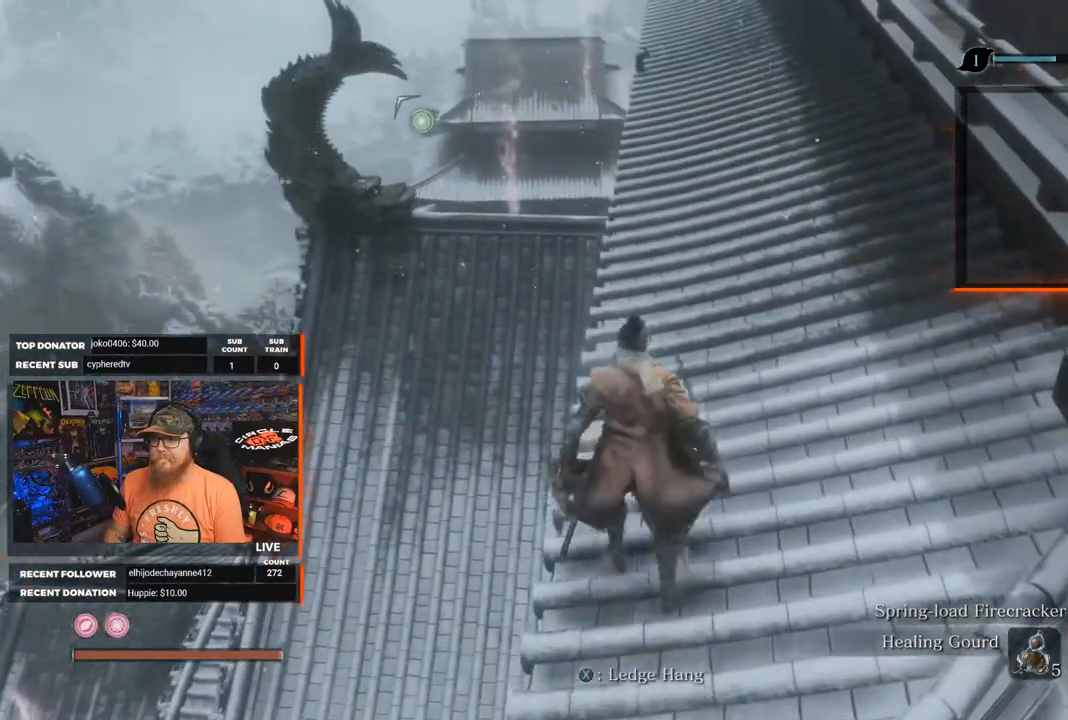
{"buttons": [], "left_stick": "up", "right_stick": "center", "events": []}
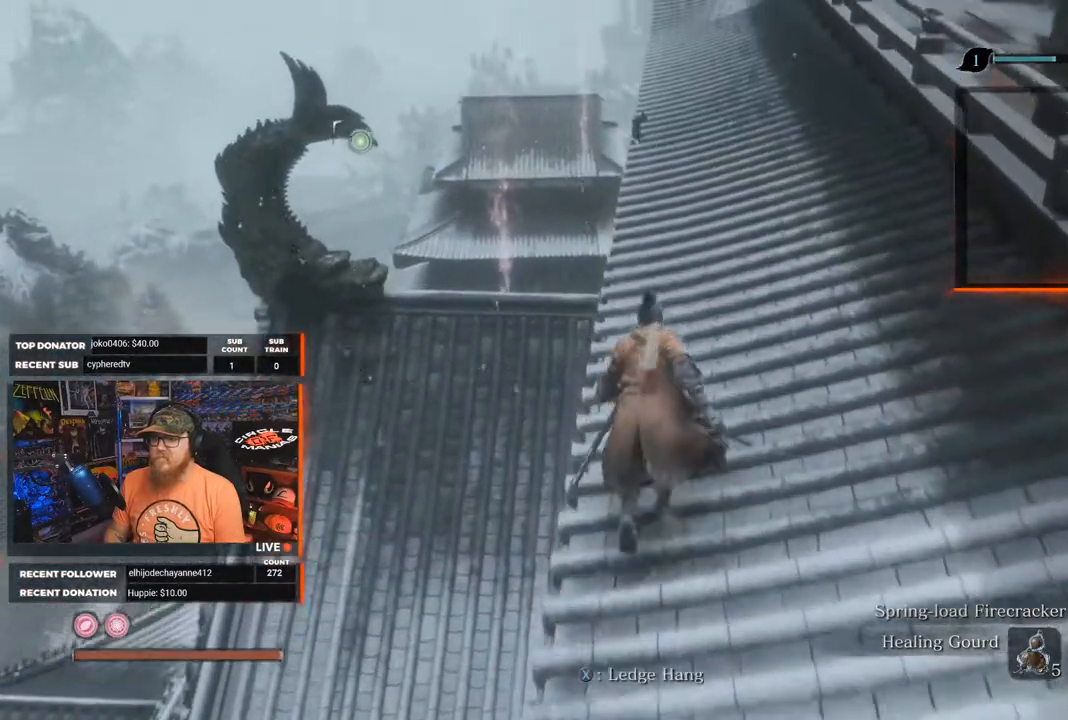
{"buttons": [], "left_stick": "up", "right_stick": "down", "events": [[133, "right_stick", "down-right"], [283, "right_stick", "down"]]}
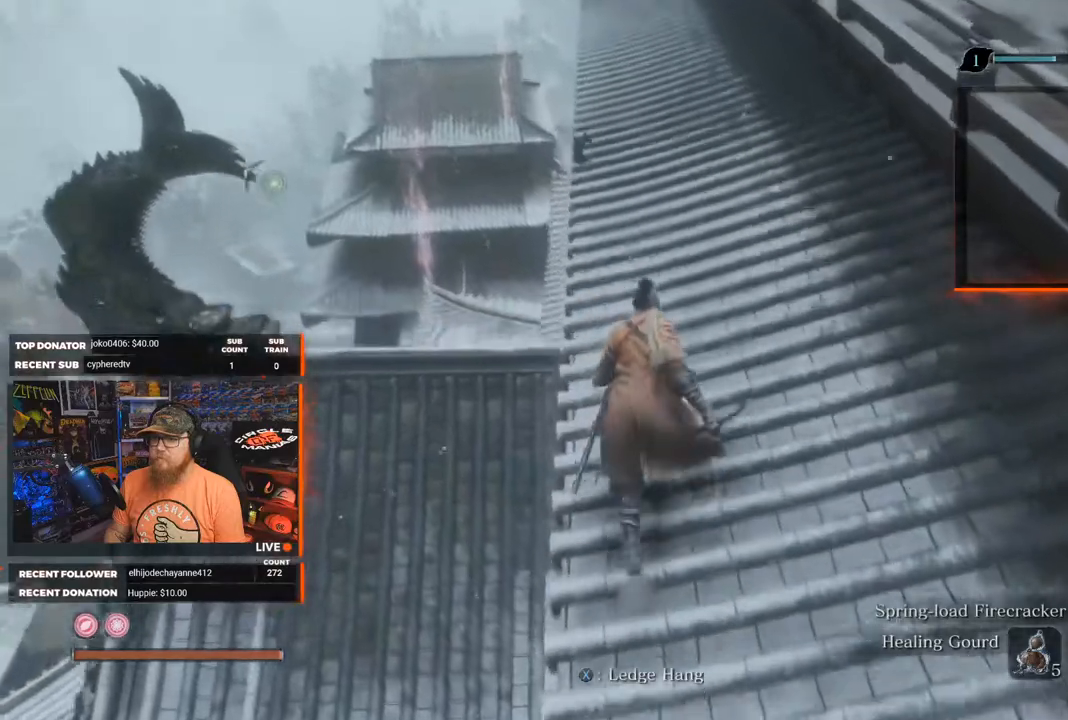
{"buttons": [], "left_stick": "up", "right_stick": "down", "events": []}